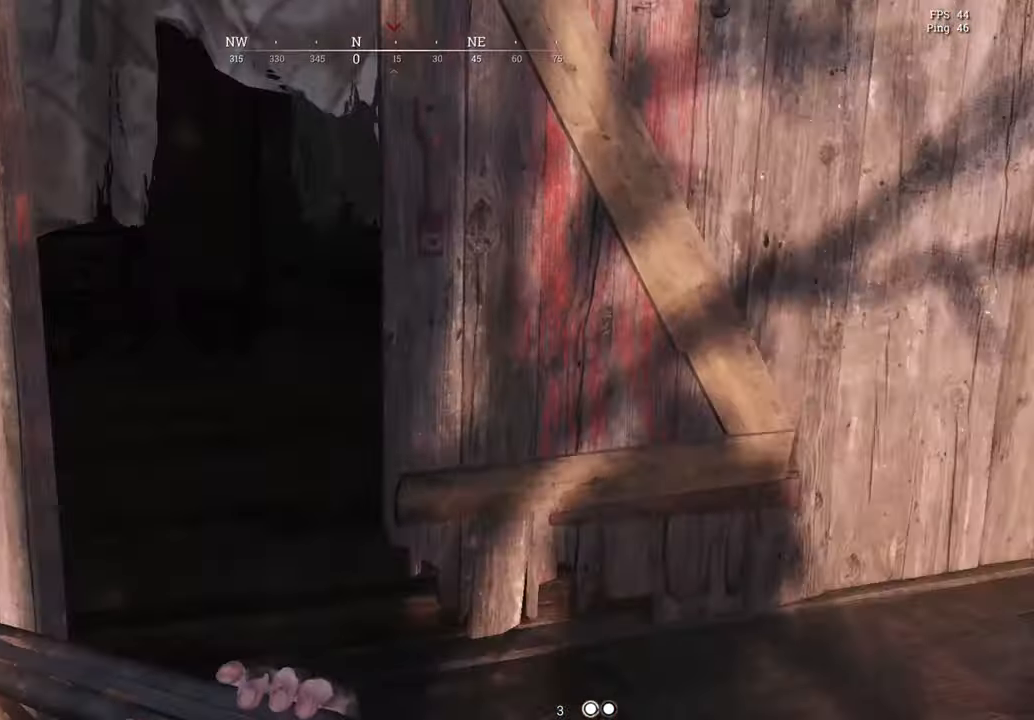
Gameplay with keyboard and mouse; each line is a JSON object with the keys and mouse buttons held at the frame after it. "events" lists presses ("down") and releases ("up") of "1", "2", "3", "4", "5", "a", "c", "ctrl", "d", "e", "f", "q", "r", "s", "shift", "space", "tab", "v", "w", "x", "y", "mouse_left", "mouse_wheel", "mouse_right", "mouse_mb4" and "mouse_mb5" between this image and that frame as [ms after this image, input, new state], when the widget could be followed in between. "mouse_left", "mouse_wheel", "mouse_right", "mouse_mb4", "mouse_mb5" = the "left", "wheel", "right", "mb4", "mb5" buttons of the "mouse" list. No other keys are recorded. "wheel" means that the mouse wheel is clicked or scrolled. Not read: mouse_move.
{"keys": ["shift", "w"], "mouse": [], "events": [[17, "shift", "up"], [151, "shift", "down"], [184, "d", "up"], [201, "shift", "up"], [301, "a", "down"], [434, "shift", "down"], [501, "a", "up"]]}
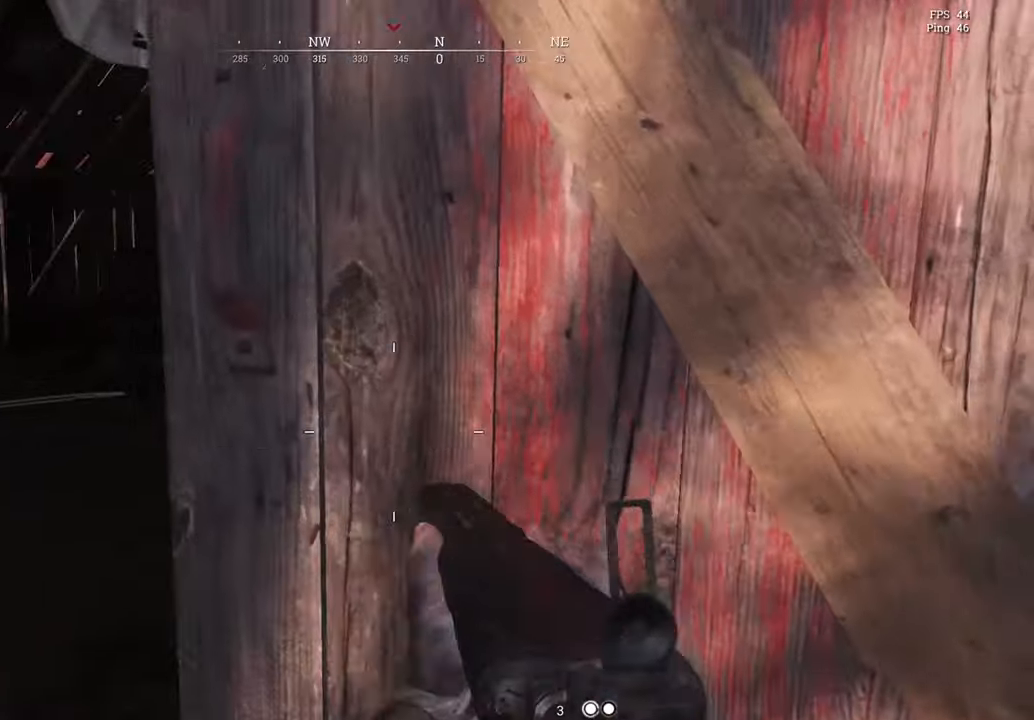
{"keys": ["a", "shift", "w"], "mouse": [], "events": [[234, "a", "down"]]}
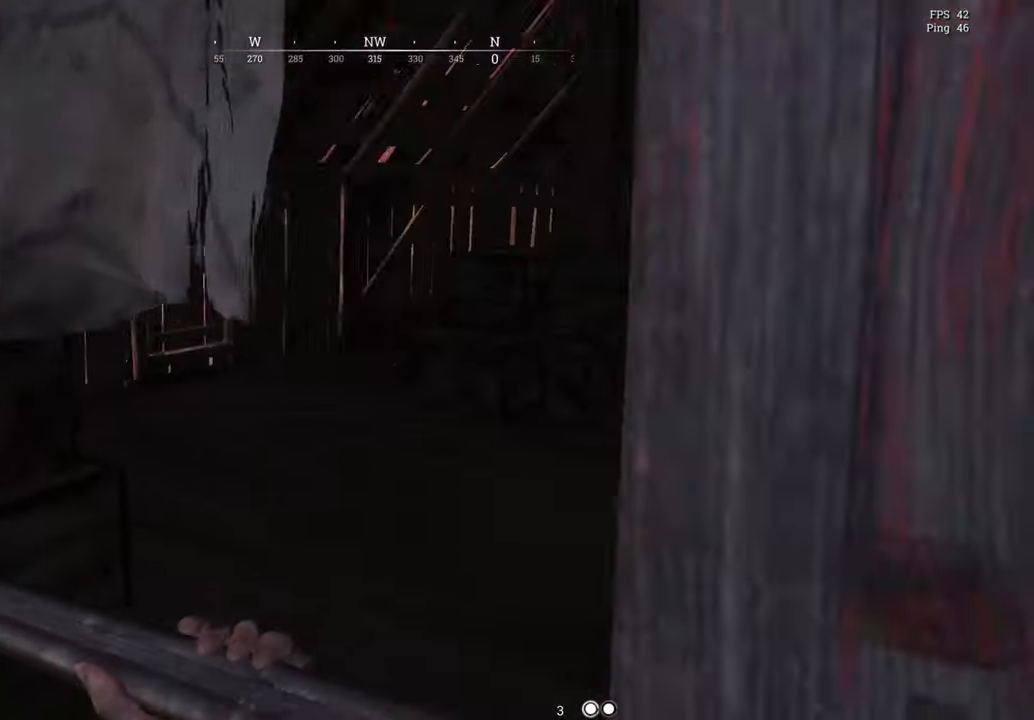
{"keys": ["w"], "mouse": [], "events": [[50, "a", "up"], [500, "shift", "up"]]}
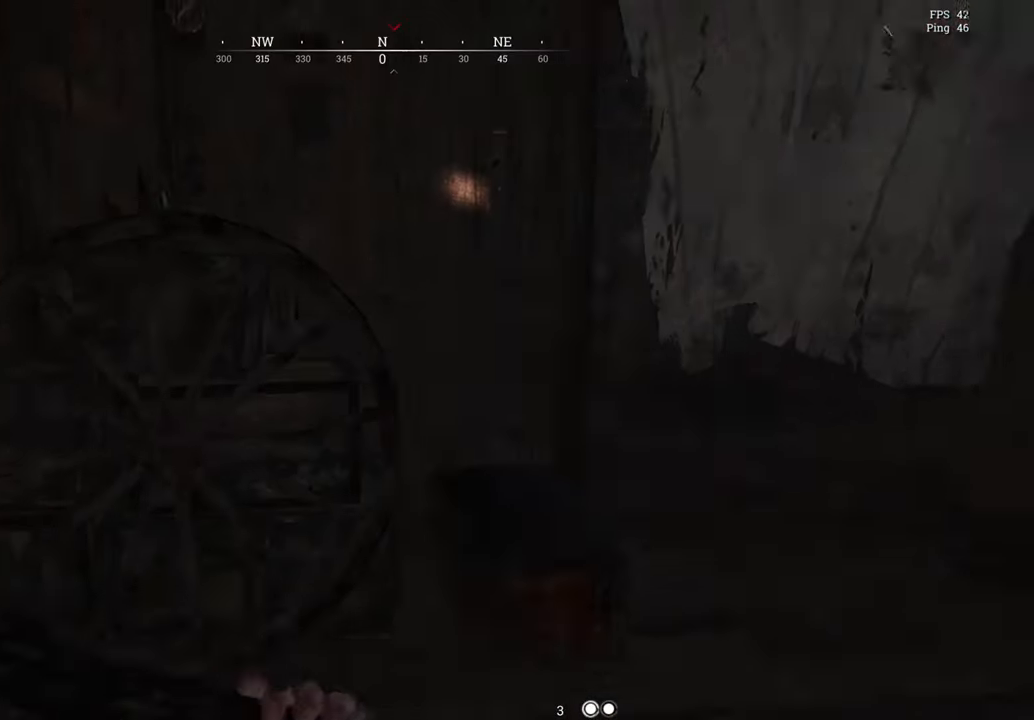
{"keys": ["a", "w"], "mouse": [], "events": [[117, "a", "down"]]}
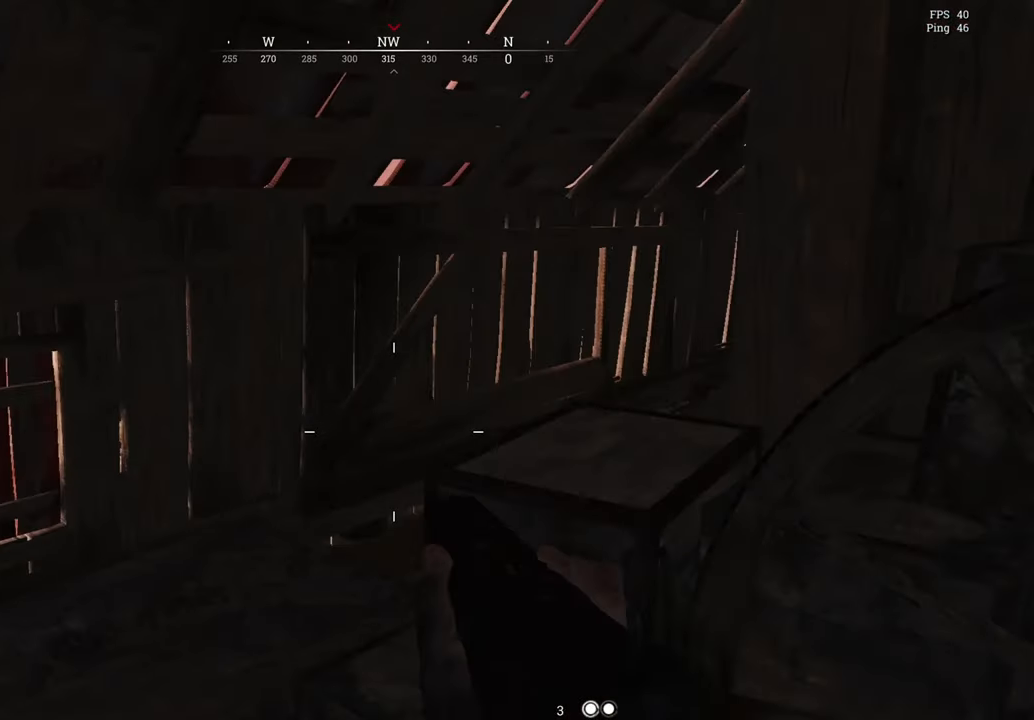
{"keys": ["a"], "mouse": [], "events": [[217, "w", "up"]]}
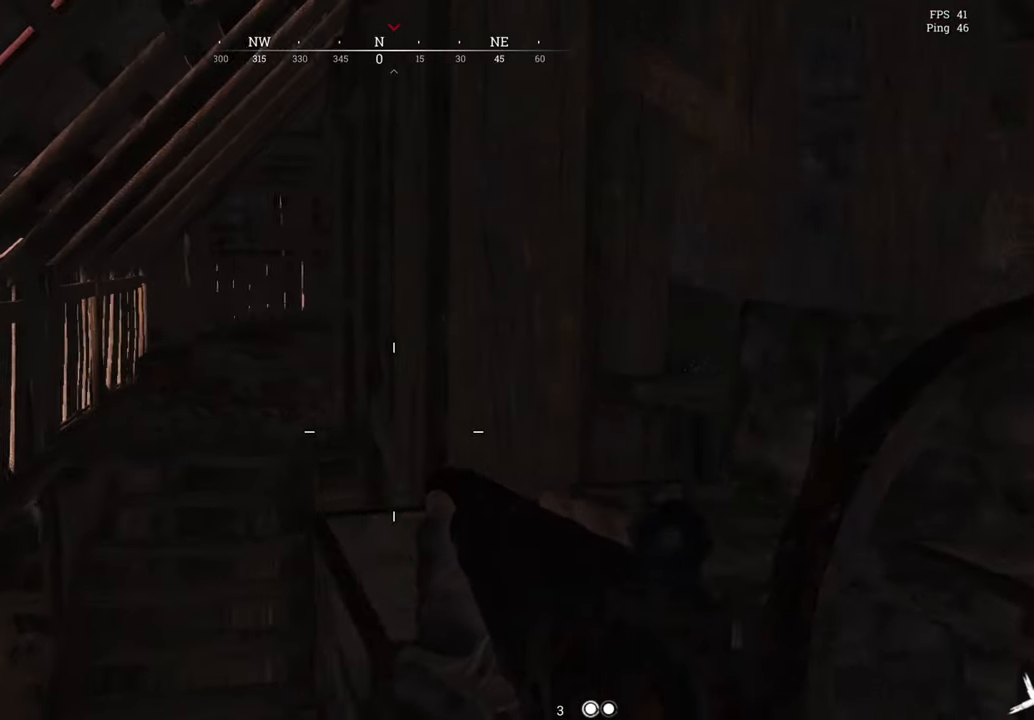
{"keys": ["w"], "mouse": [], "events": [[317, "w", "down"], [401, "a", "up"]]}
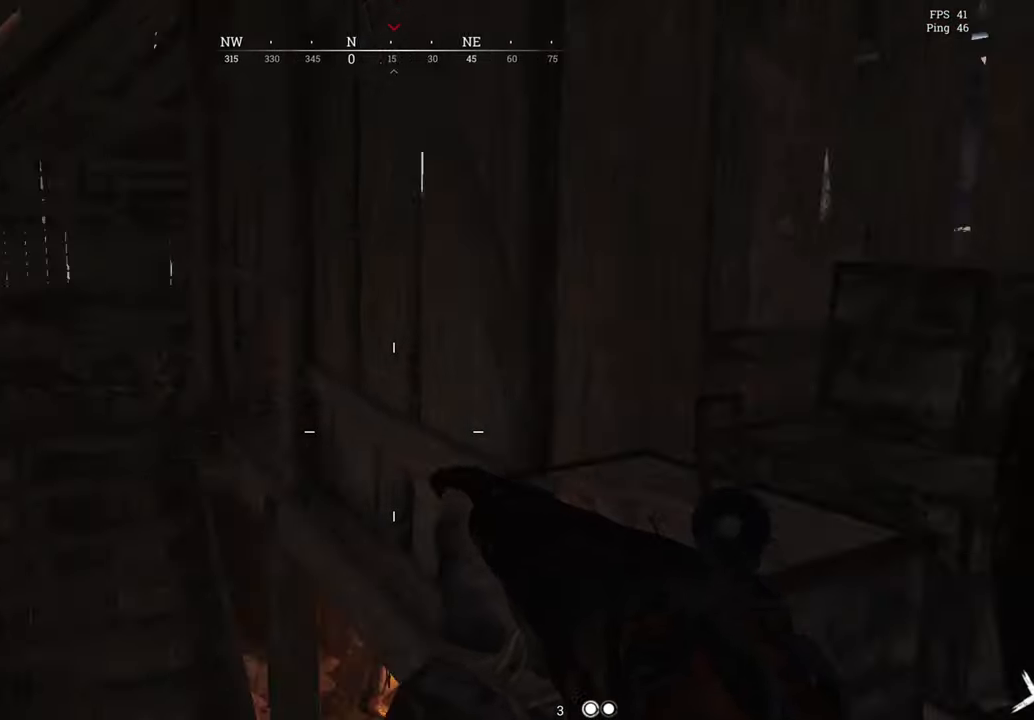
{"keys": ["d"], "mouse": [], "events": [[33, "d", "down"], [33, "w", "up"]]}
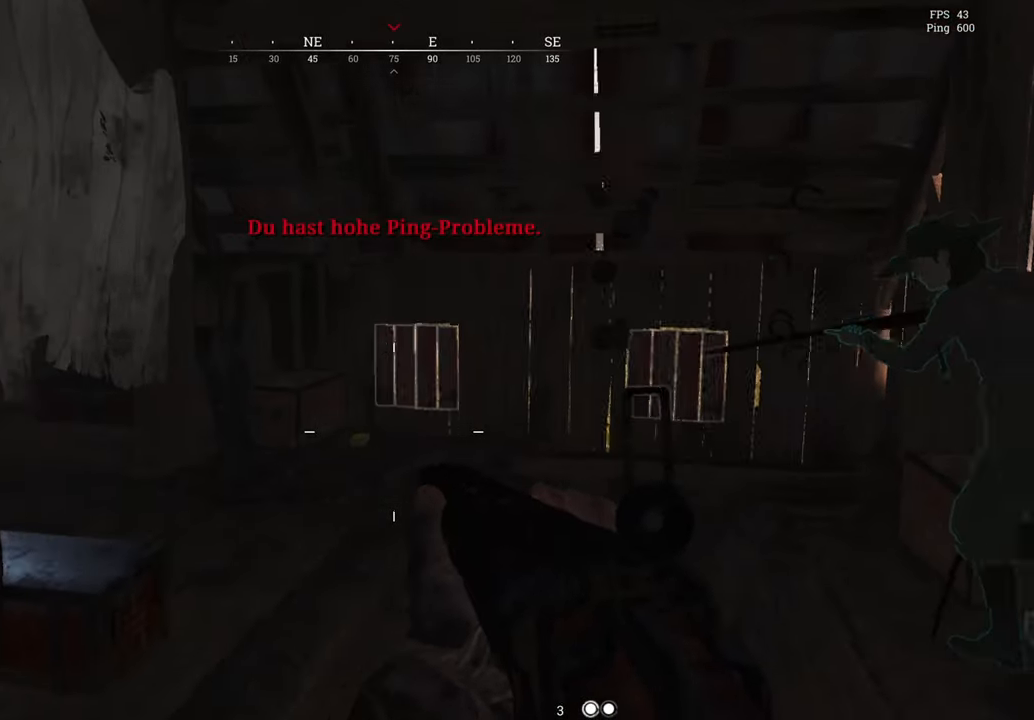
{"keys": ["a"], "mouse": [], "events": [[200, "d", "up"], [234, "a", "down"]]}
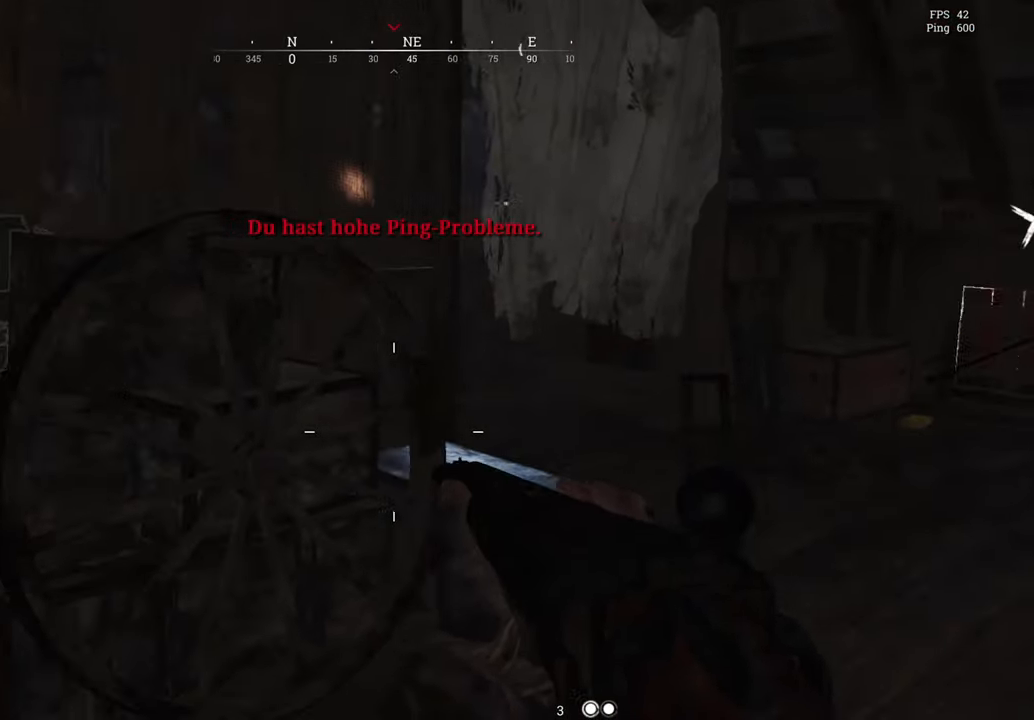
{"keys": ["d", "s"], "mouse": [], "events": [[66, "a", "up"], [417, "s", "down"], [484, "d", "down"]]}
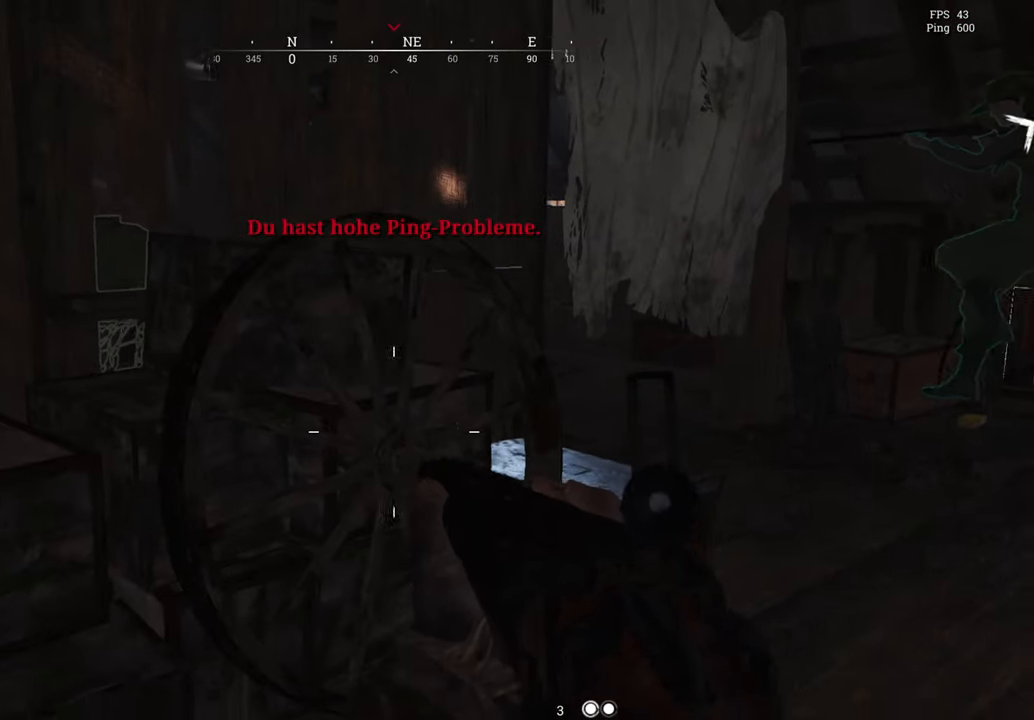
{"keys": ["a", "s"], "mouse": [], "events": [[301, "a", "down"], [301, "d", "up"]]}
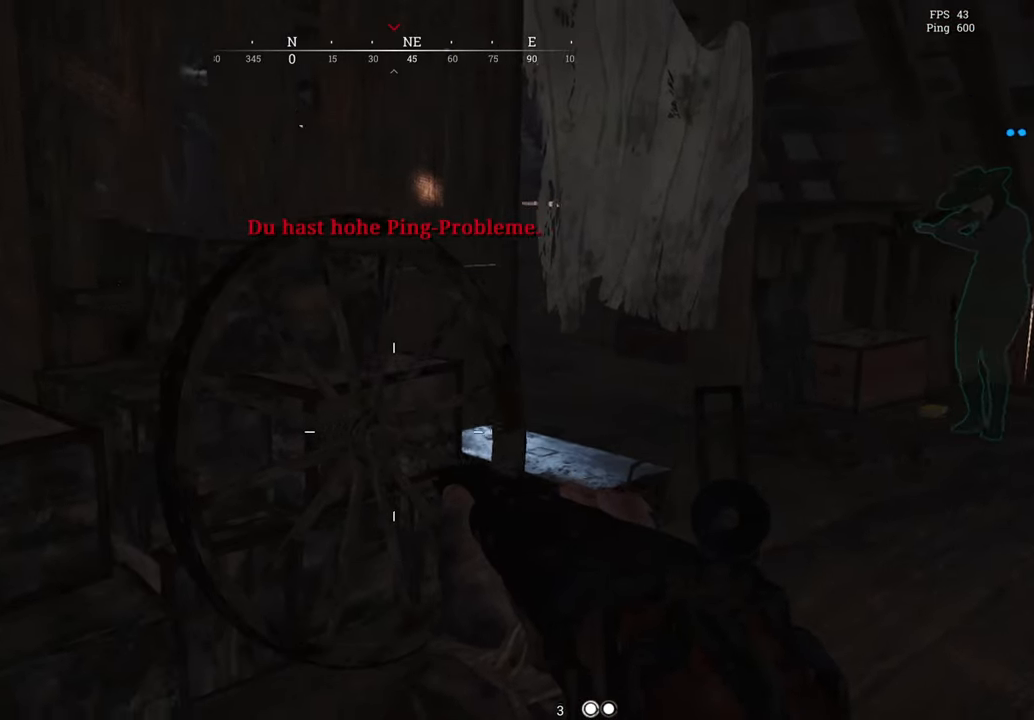
{"keys": [], "mouse": [], "events": [[50, "s", "up"], [484, "a", "up"]]}
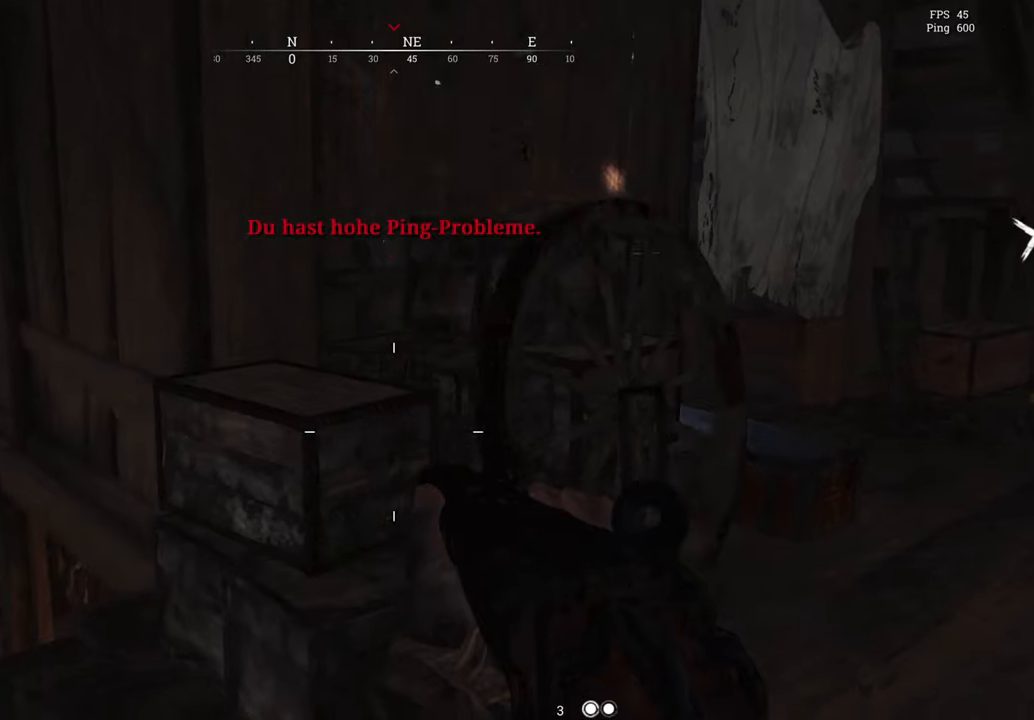
{"keys": ["d"], "mouse": [], "events": [[184, "d", "down"]]}
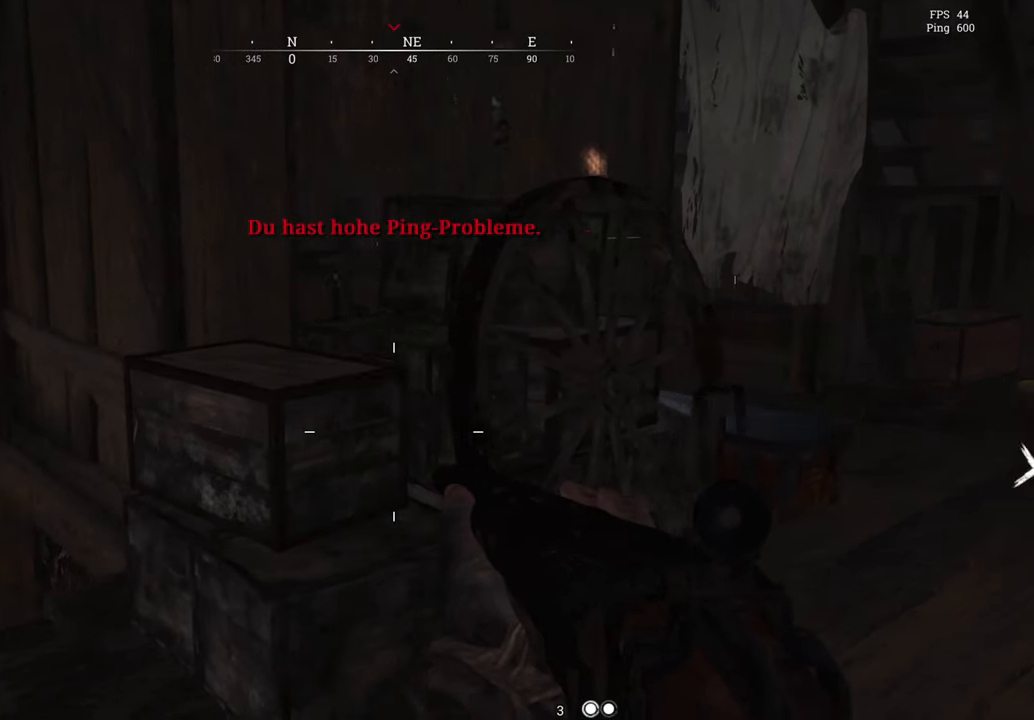
{"keys": ["a"], "mouse": [], "events": [[284, "a", "down"], [284, "d", "up"]]}
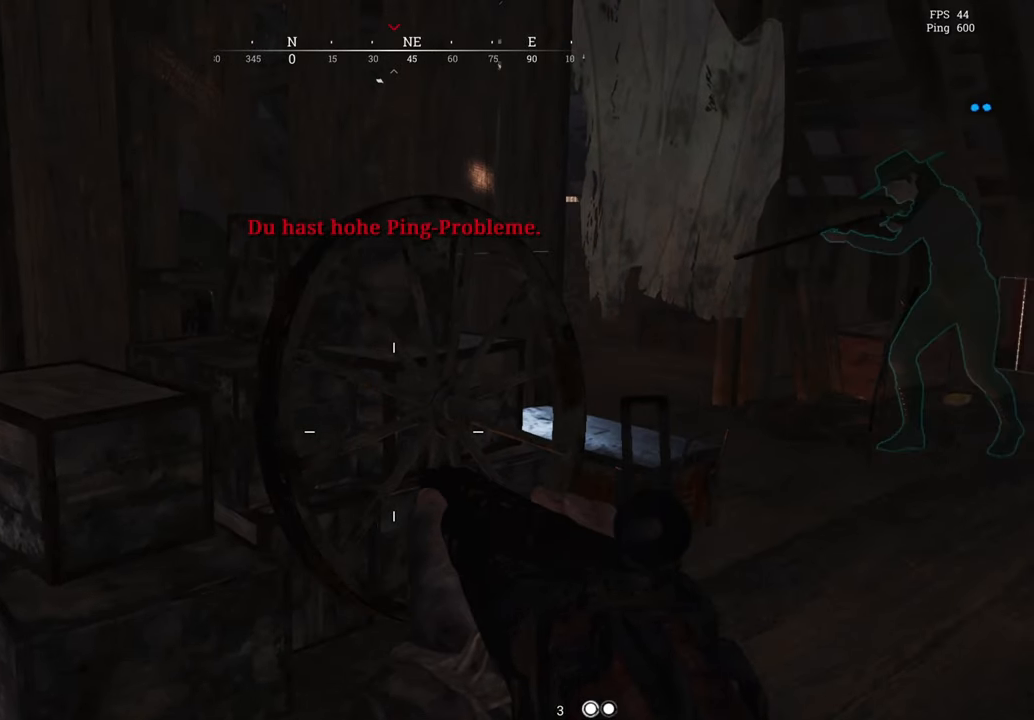
{"keys": ["d"], "mouse": [], "events": [[434, "a", "up"], [434, "d", "down"]]}
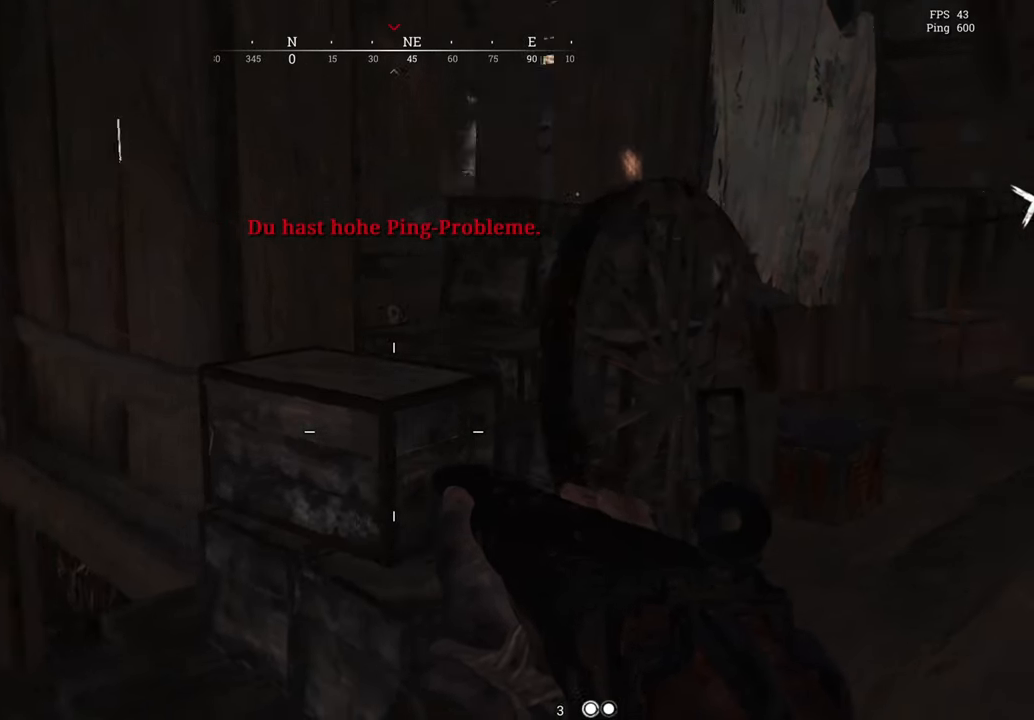
{"keys": ["a"], "mouse": [], "events": [[367, "a", "down"], [400, "d", "up"]]}
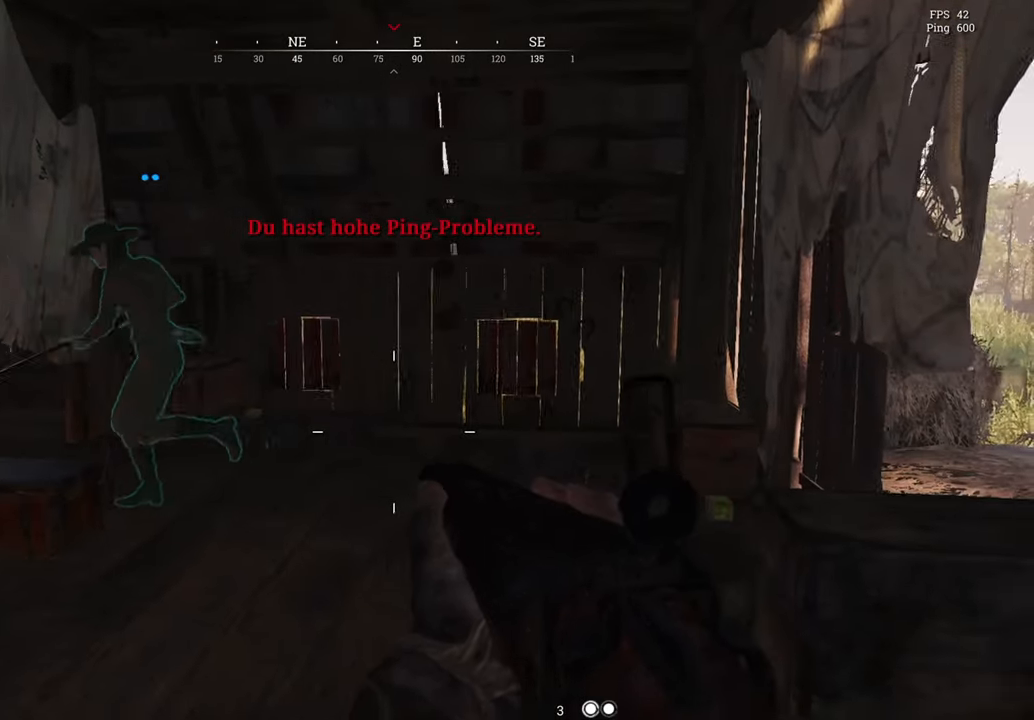
{"keys": ["d", "w"], "mouse": [], "events": [[267, "a", "up"], [267, "d", "down"], [368, "w", "down"]]}